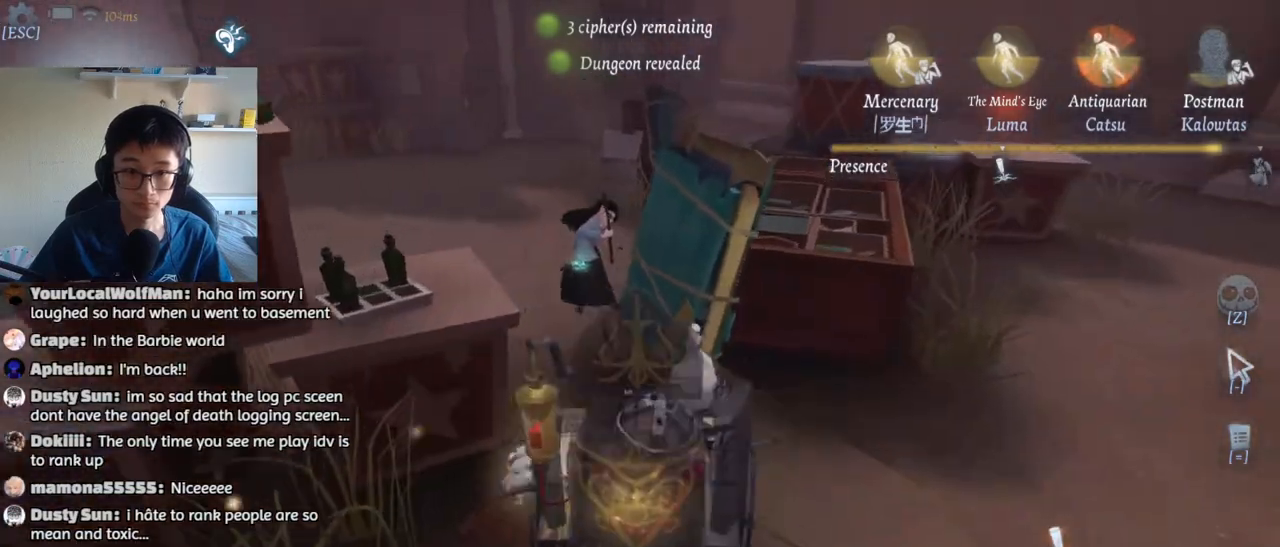
Gameplay with keyboard and mouse; each line is a JSON object with the keys and mouse buttons held at the frame after it. "events" lists presses ("down") and releases ("up") of "1", "2", "3", "4", "5", "a", "alt", "b", "c", "ctrl", "d", "e", "f", "g", "q", "r", "s", "shift", "space", "t", "tab", "v", "w", "x", "z", "mouse_left", "mouse_wheel", "mouse_right", "mouse_mb4" and "mouse_mb5" between this image and that frame as [ms after this image, input, new state], when the widget could be followed in between. "mouse_left", "mouse_wheel", "mouse_right", "mouse_mb4", "mouse_mb5" = the "left", "wheel", "right", "mb4", "mb5" buttons of the "mouse" list. No other keys are recorded. "wheel" means that the mouse wheel is clicked or scrolled. Mouse movement is not recorded.
{"keys": ["a", "w"], "mouse": [], "events": [[33, "mouse_left", "up"], [83, "mouse_left", "down"], [183, "mouse_left", "up"], [233, "mouse_left", "down"], [317, "mouse_left", "up"], [333, "a", "down"], [367, "mouse_left", "down"], [467, "mouse_left", "up"]]}
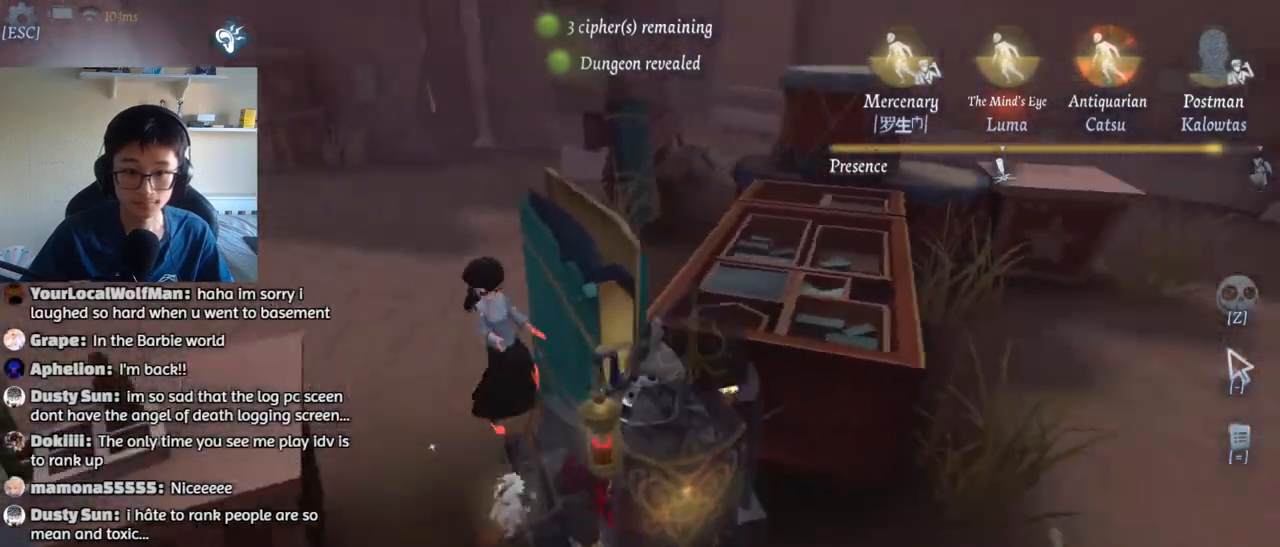
{"keys": ["w"], "mouse": [], "events": [[100, "w", "up"], [350, "a", "up"], [350, "w", "down"]]}
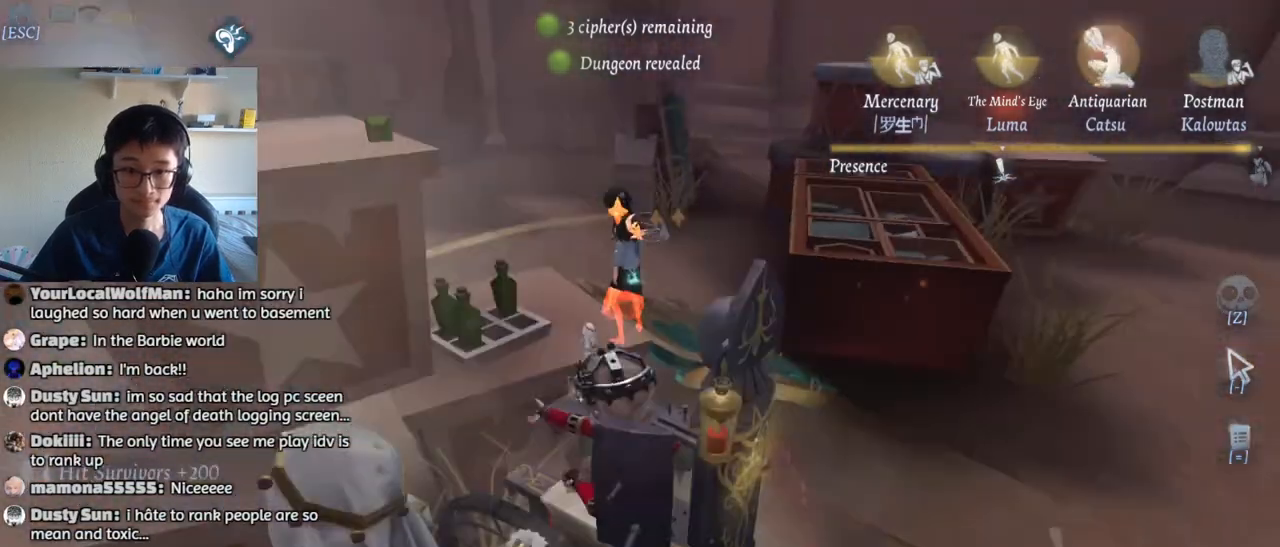
{"keys": ["w"], "mouse": [], "events": [[300, "a", "down"], [300, "w", "up"], [383, "w", "down"], [433, "a", "up"]]}
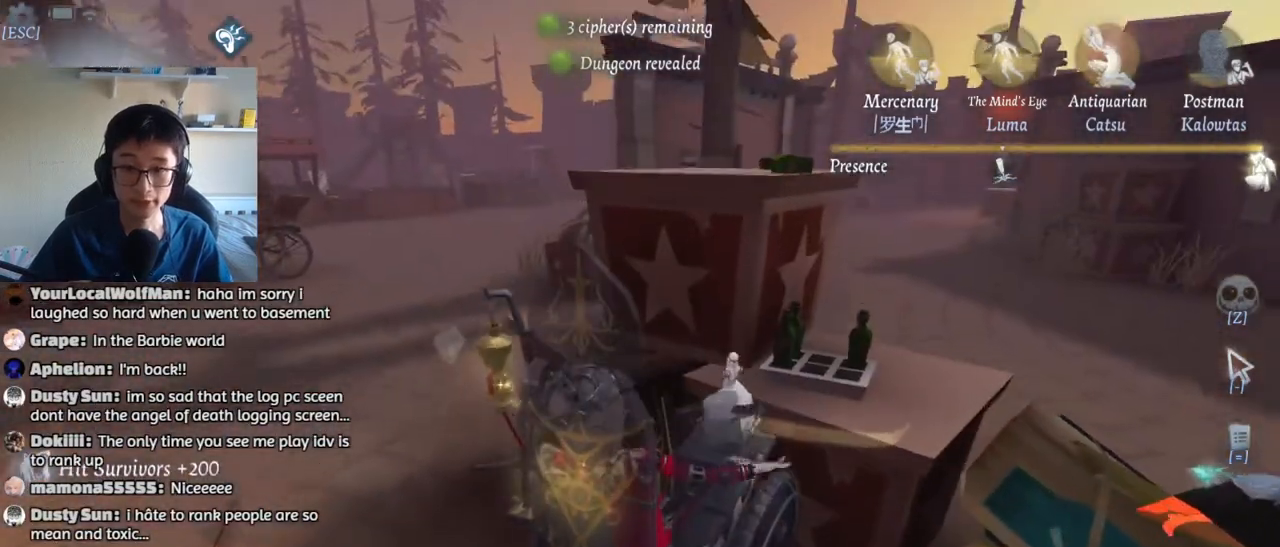
{"keys": ["w"], "mouse": [], "events": []}
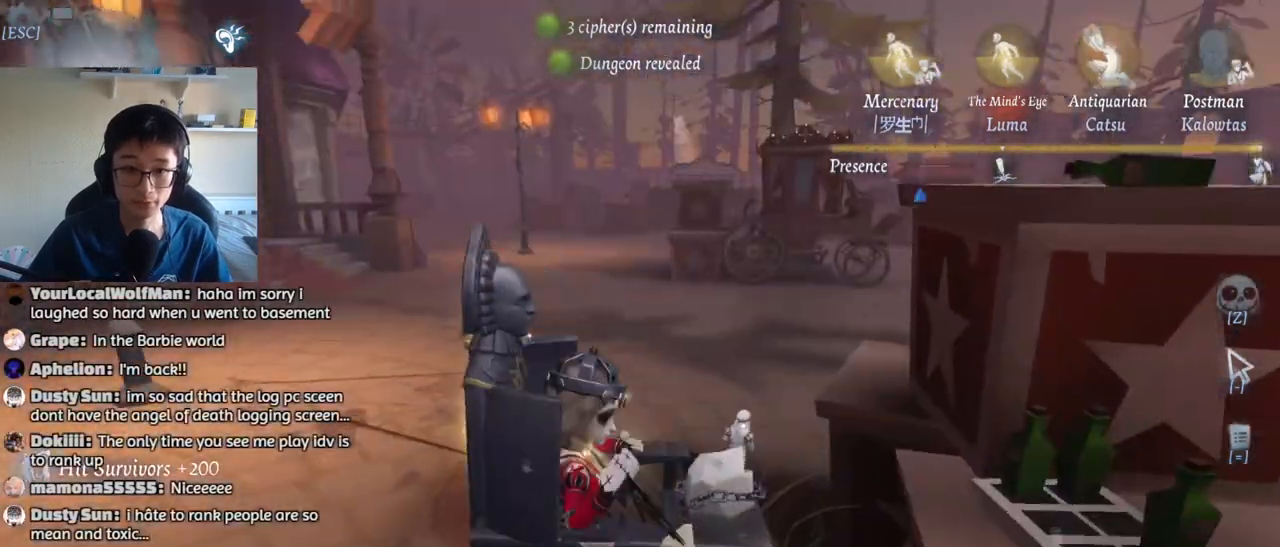
{"keys": ["w"], "mouse": [], "events": []}
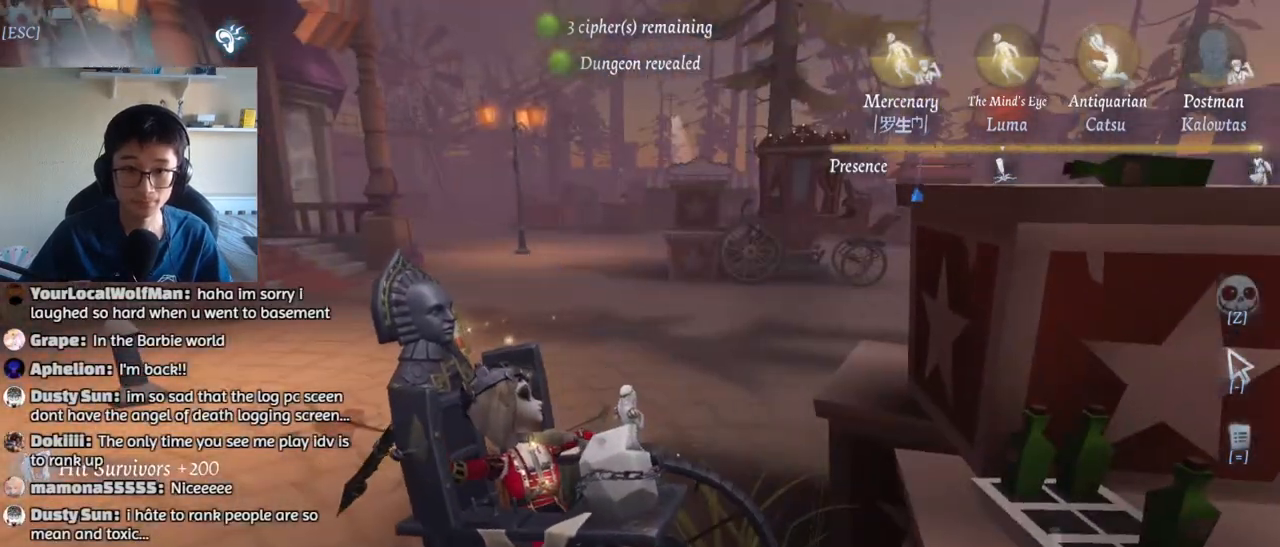
{"keys": ["w"], "mouse": [], "events": []}
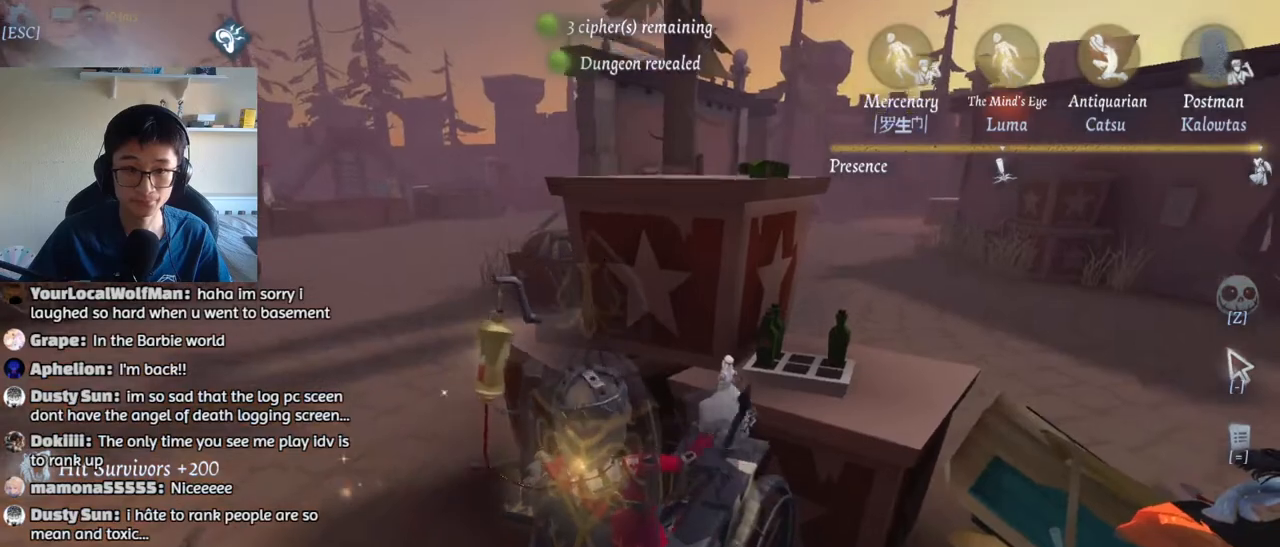
{"keys": ["d", "w"], "mouse": [], "events": [[17, "d", "down"]]}
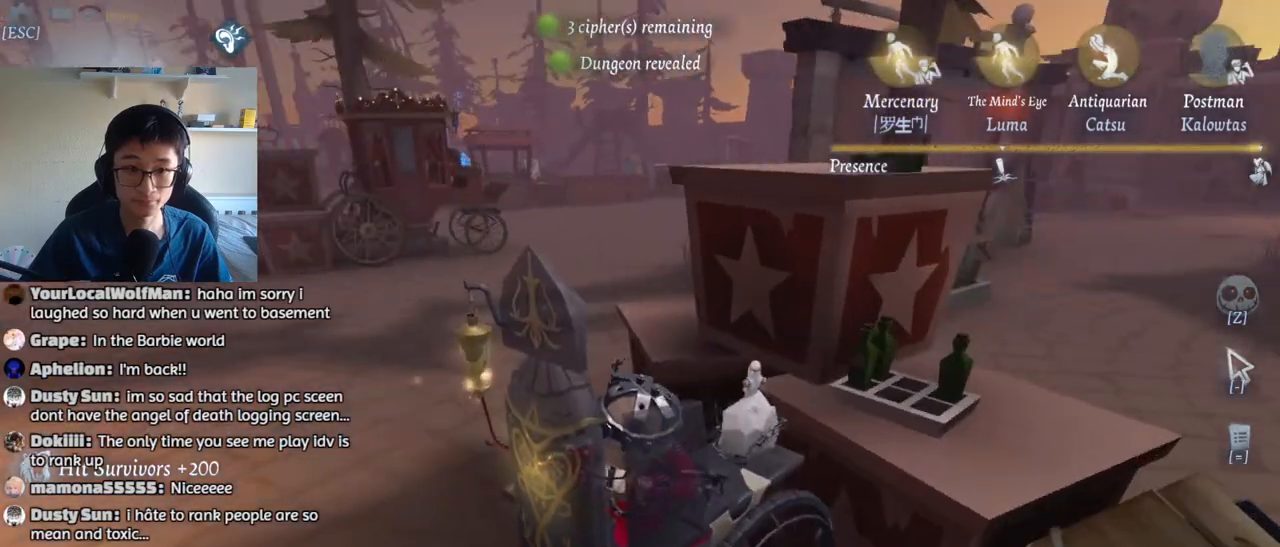
{"keys": ["d", "w"], "mouse": [], "events": []}
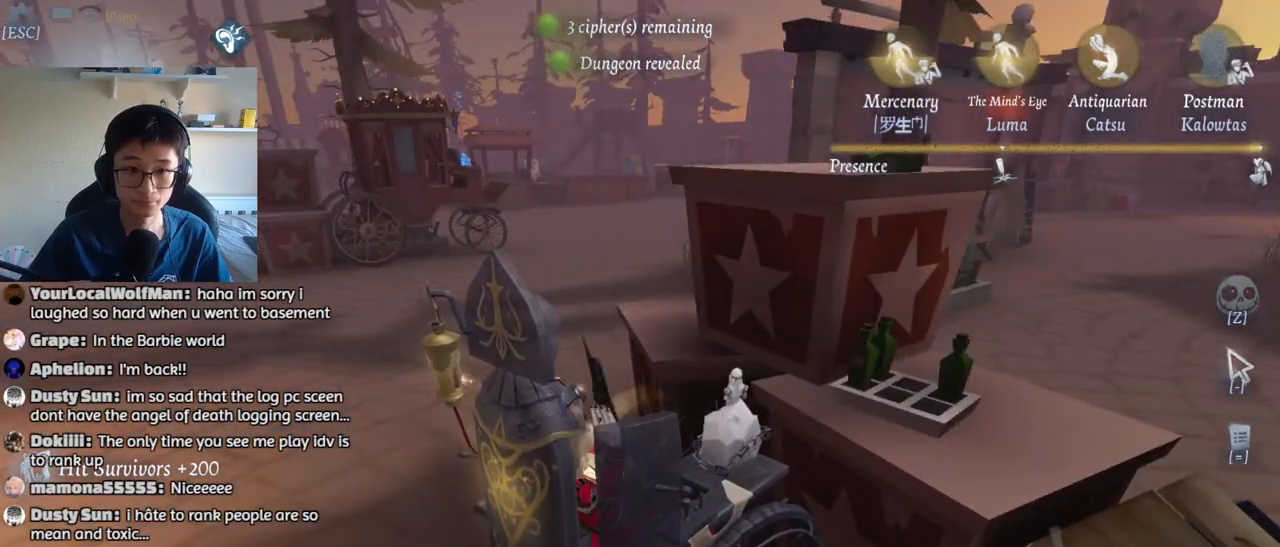
{"keys": ["d", "w"], "mouse": [], "events": []}
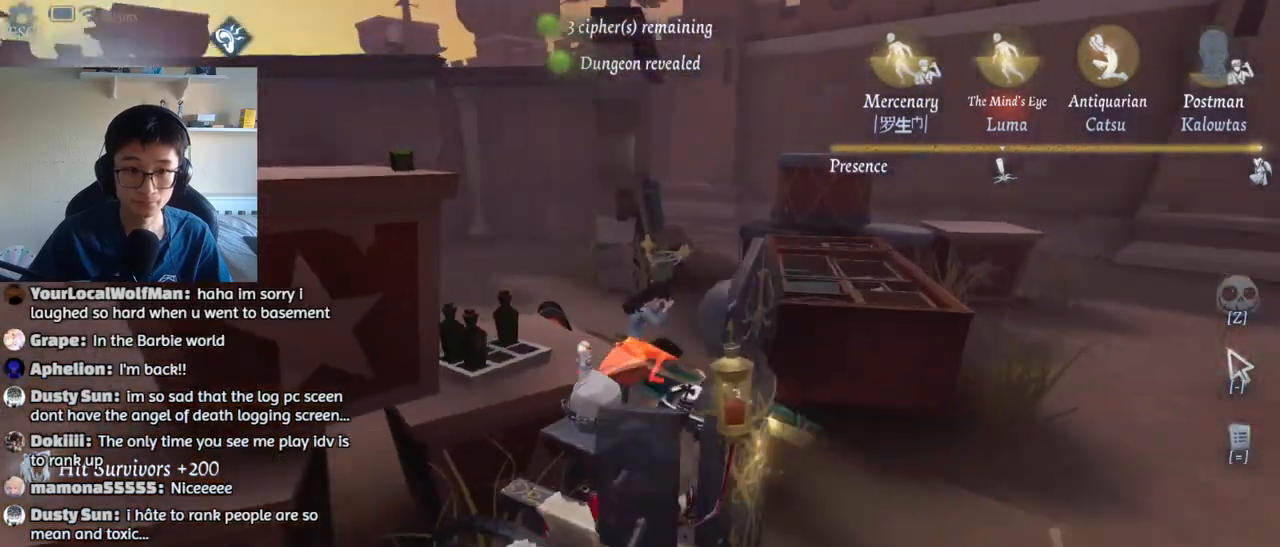
{"keys": ["d", "q", "w"], "mouse": [], "events": [[433, "q", "down"]]}
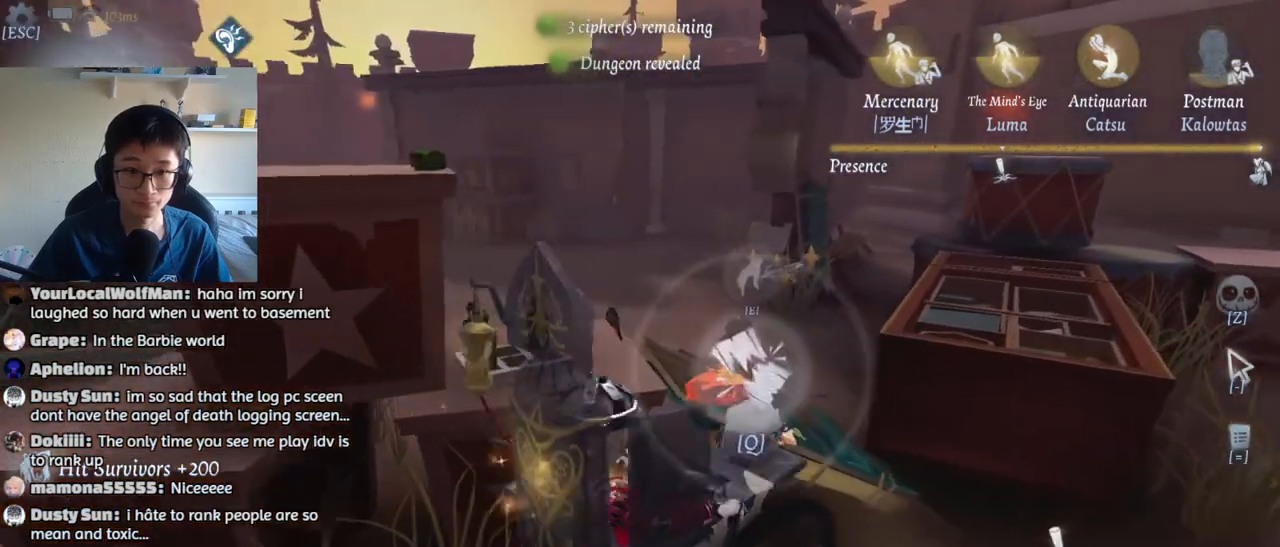
{"keys": ["w"], "mouse": [], "events": [[50, "q", "up"], [83, "d", "up"], [117, "q", "down"], [133, "w", "up"], [200, "q", "up"], [283, "q", "down"], [367, "q", "up"], [383, "w", "down"]]}
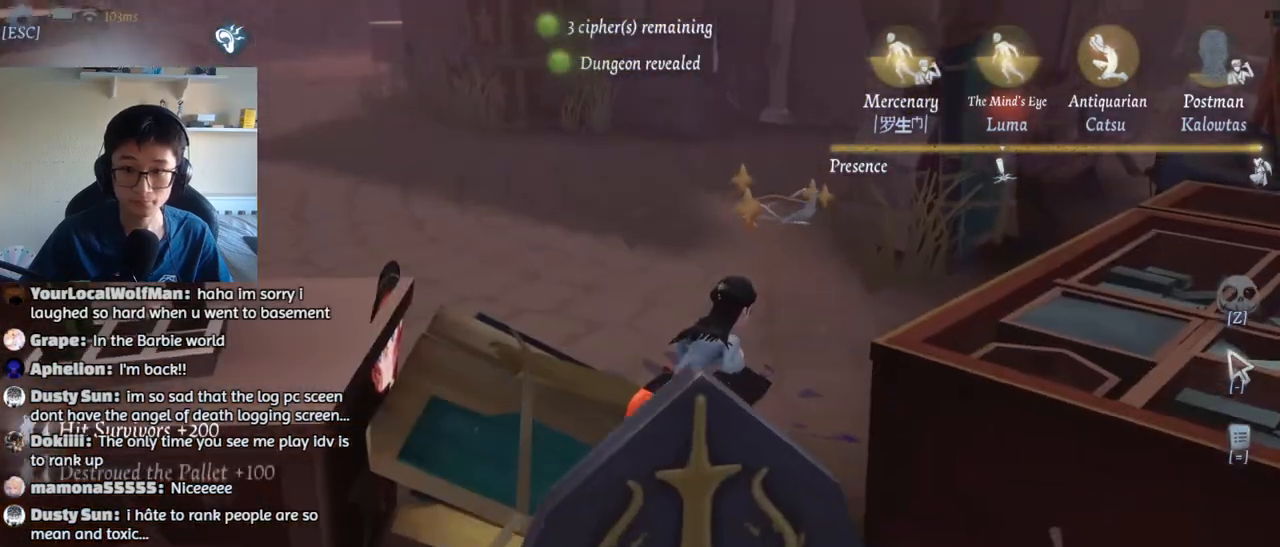
{"keys": ["w"], "mouse": [], "events": []}
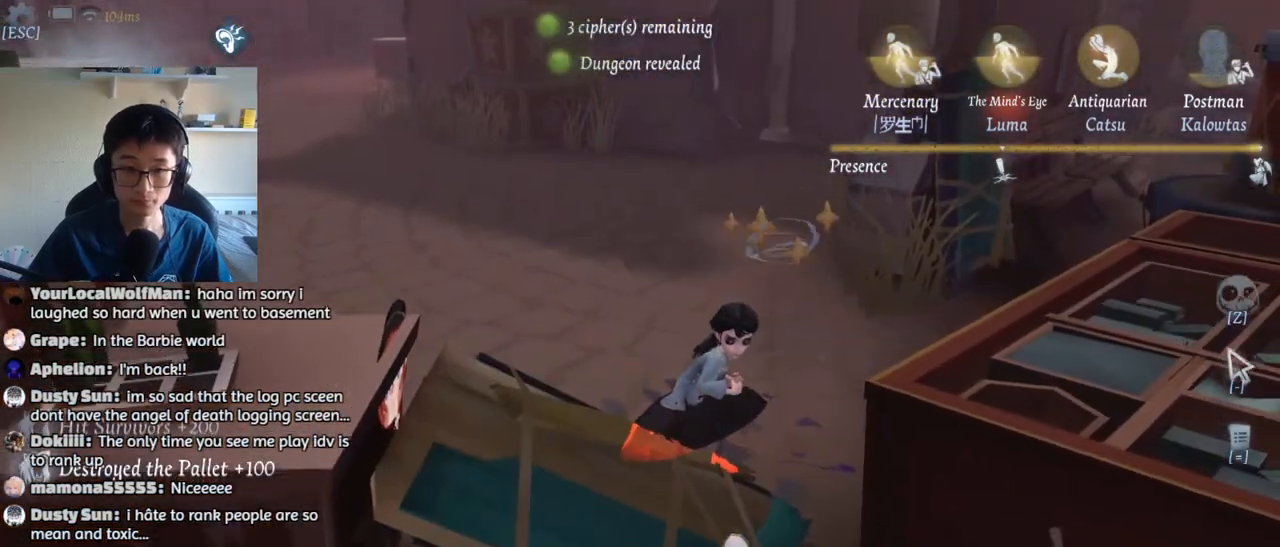
{"keys": ["w"], "mouse": [], "events": []}
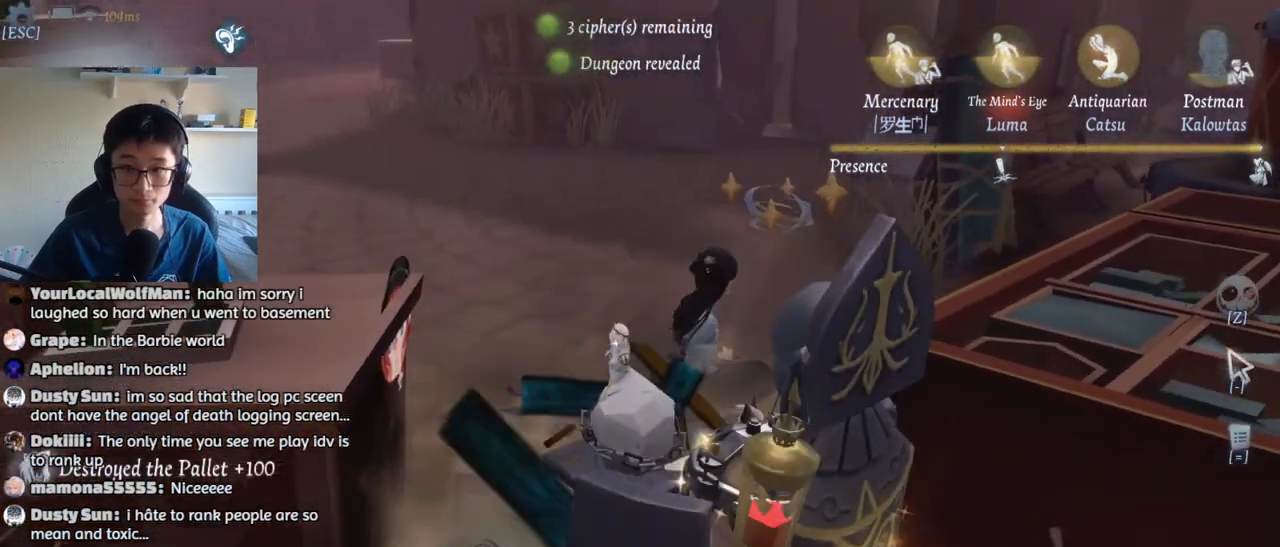
{"keys": ["w"], "mouse": [], "events": []}
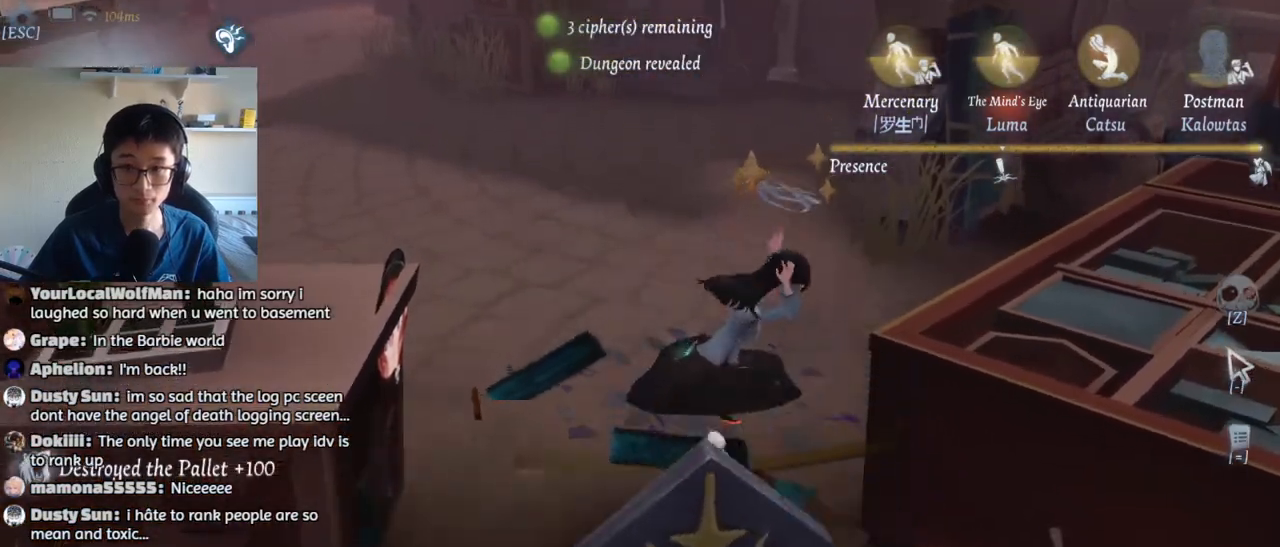
{"keys": ["w"], "mouse": [], "events": []}
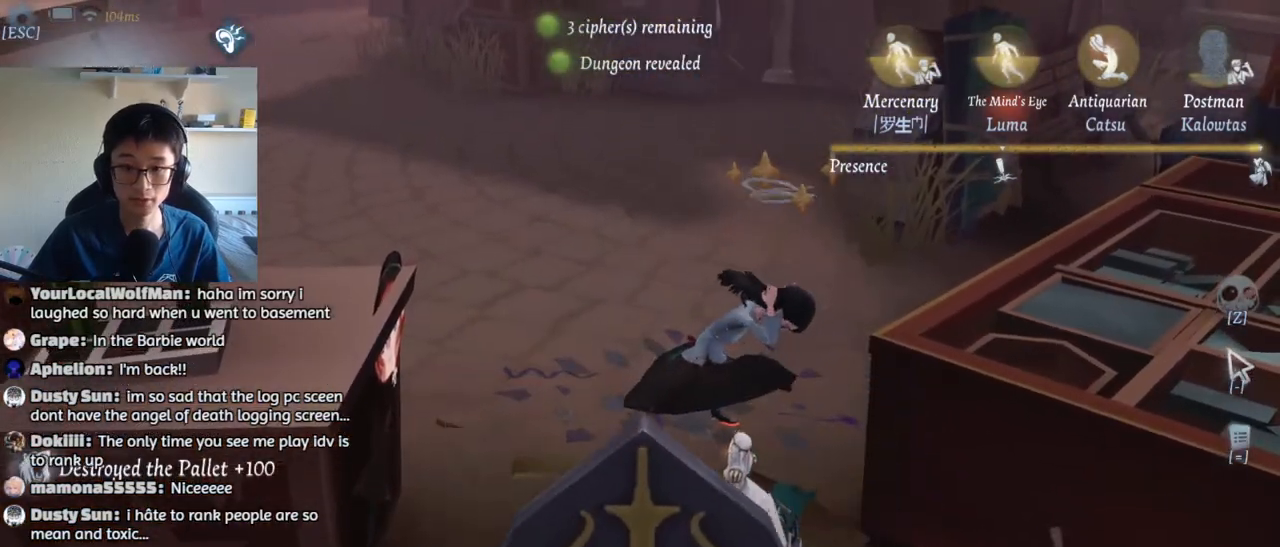
{"keys": ["w"], "mouse": [], "events": []}
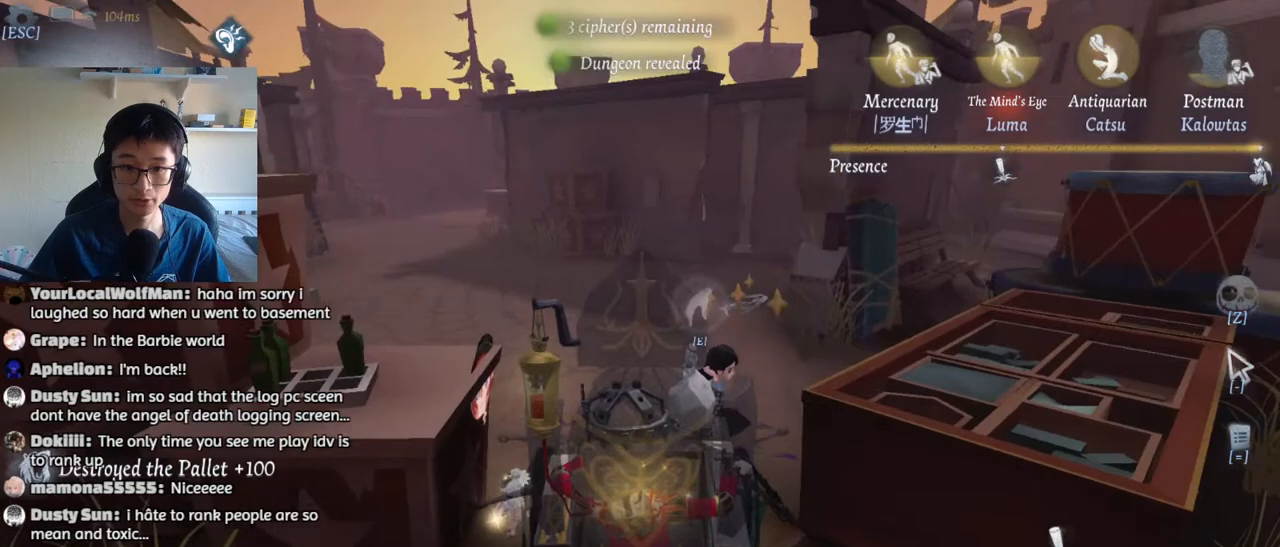
{"keys": ["w"], "mouse": [], "events": [[50, "e", "down"], [133, "w", "up"], [167, "e", "up"], [233, "e", "down"], [350, "e", "up"], [350, "w", "down"]]}
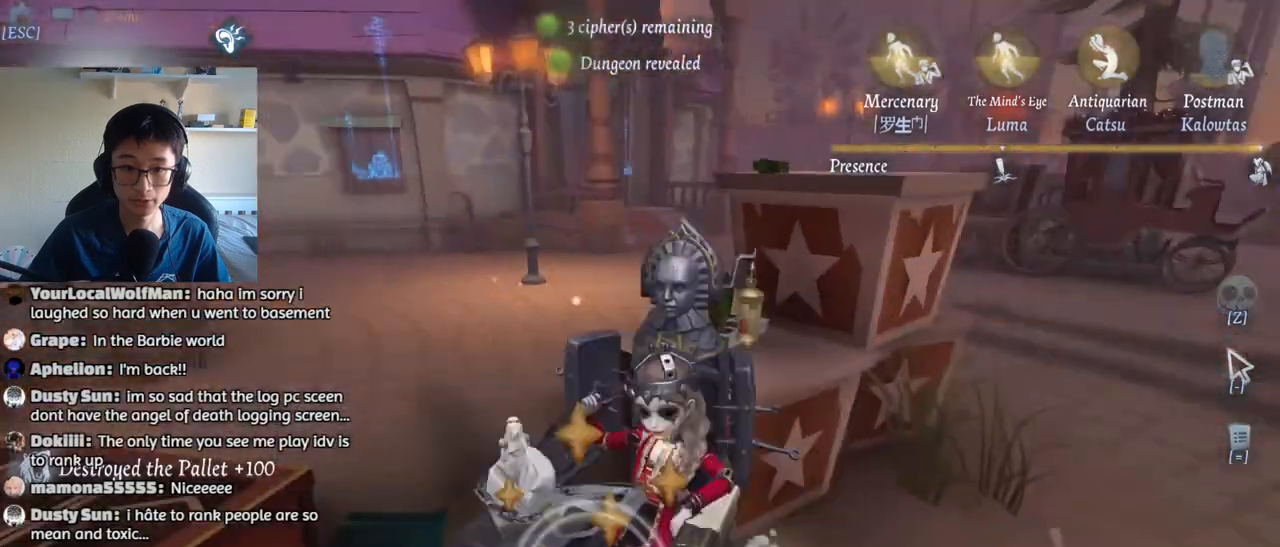
{"keys": ["w"], "mouse": [], "events": []}
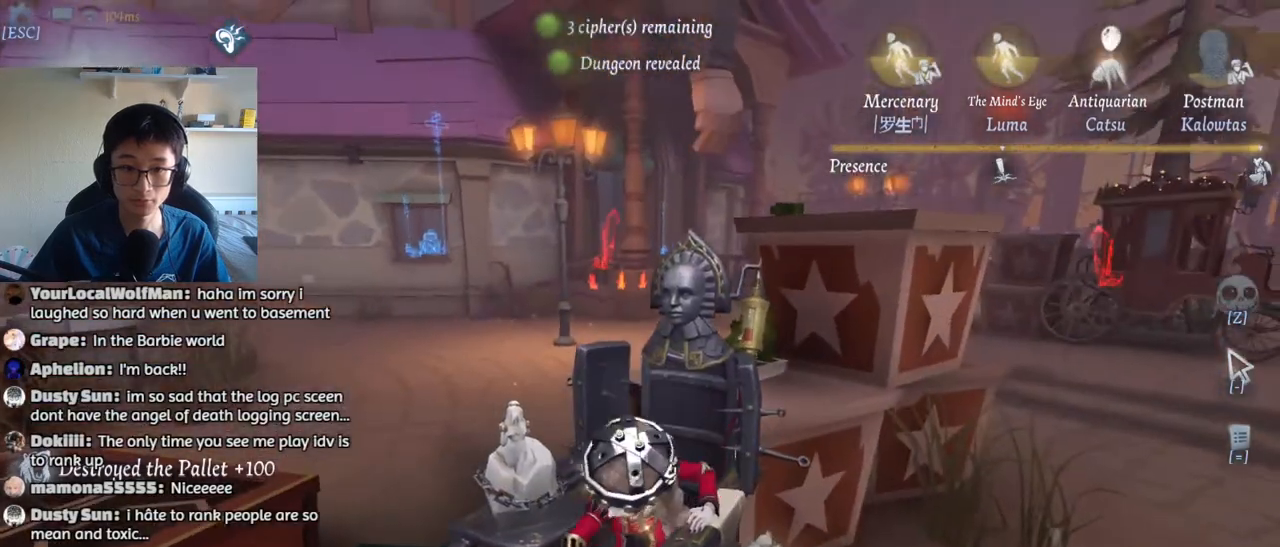
{"keys": ["w"], "mouse": [], "events": []}
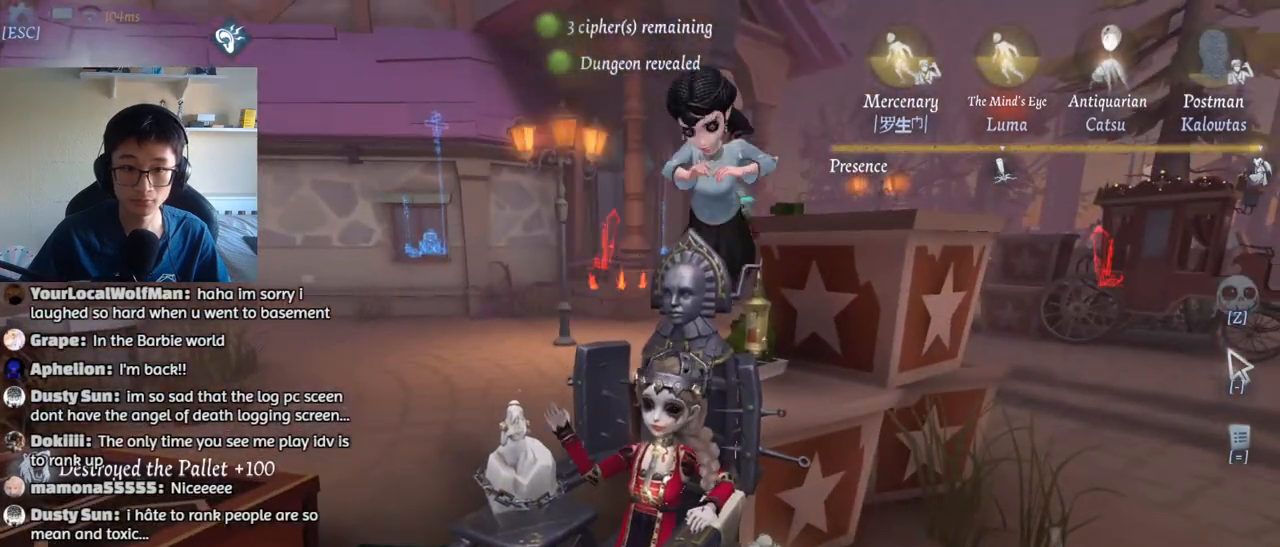
{"keys": ["a", "w"], "mouse": [], "events": [[317, "a", "down"]]}
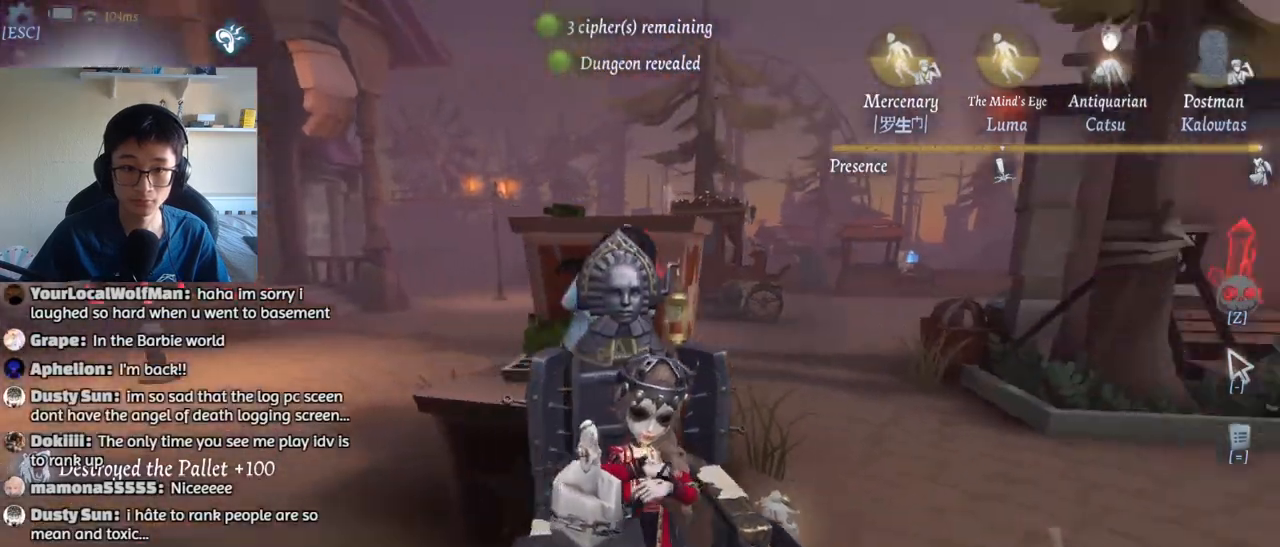
{"keys": ["a", "w"], "mouse": [], "events": [[83, "a", "up"], [233, "a", "down"]]}
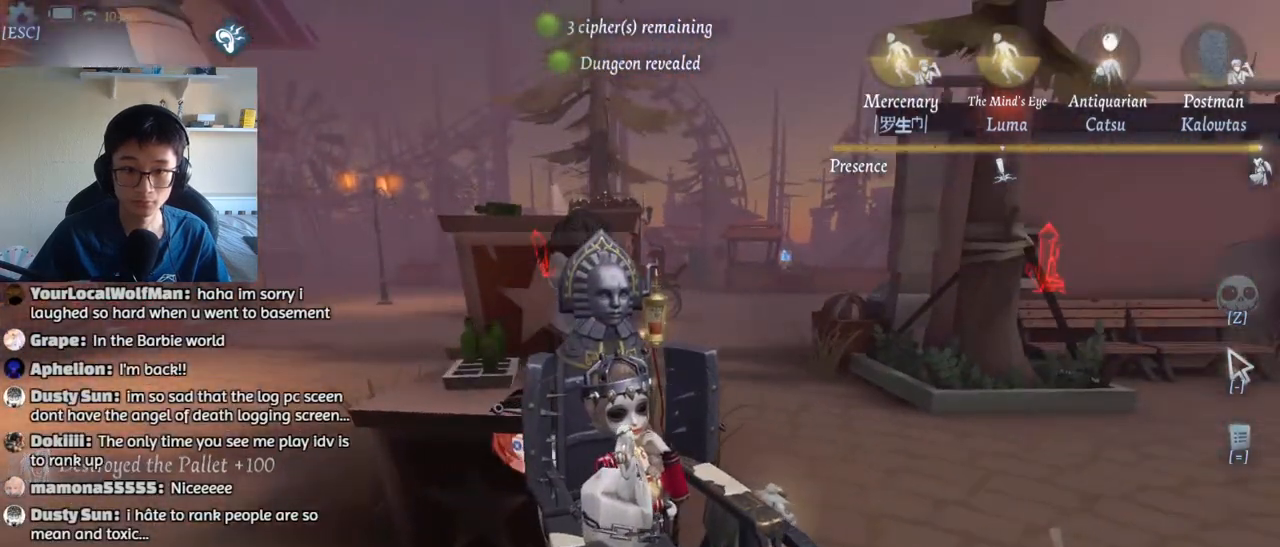
{"keys": ["w"], "mouse": [], "events": [[350, "a", "up"]]}
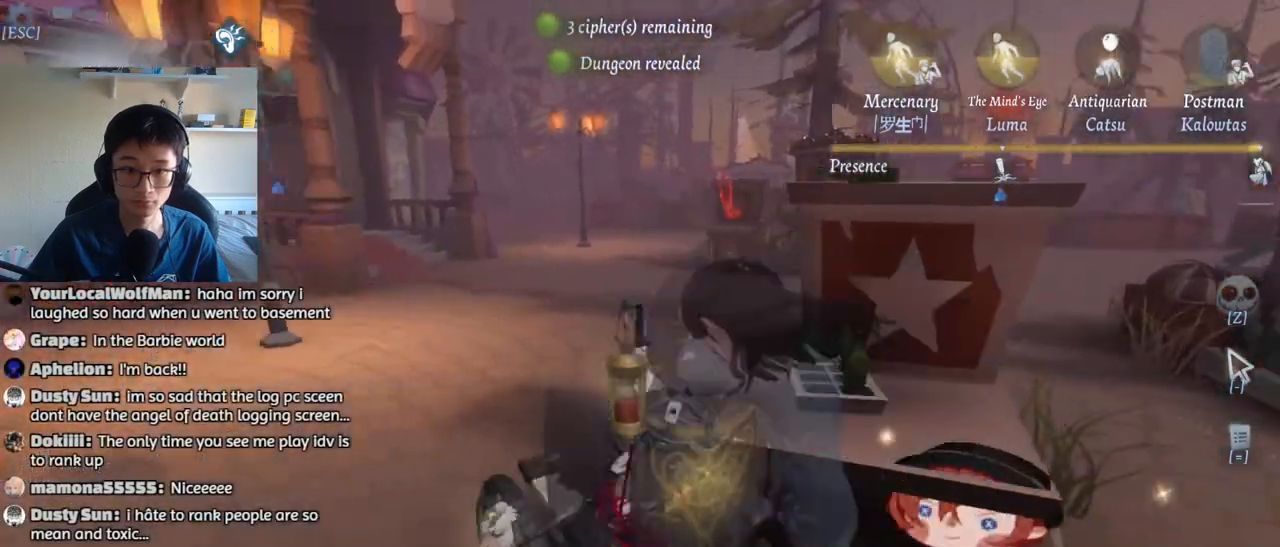
{"keys": ["w"], "mouse": [], "events": []}
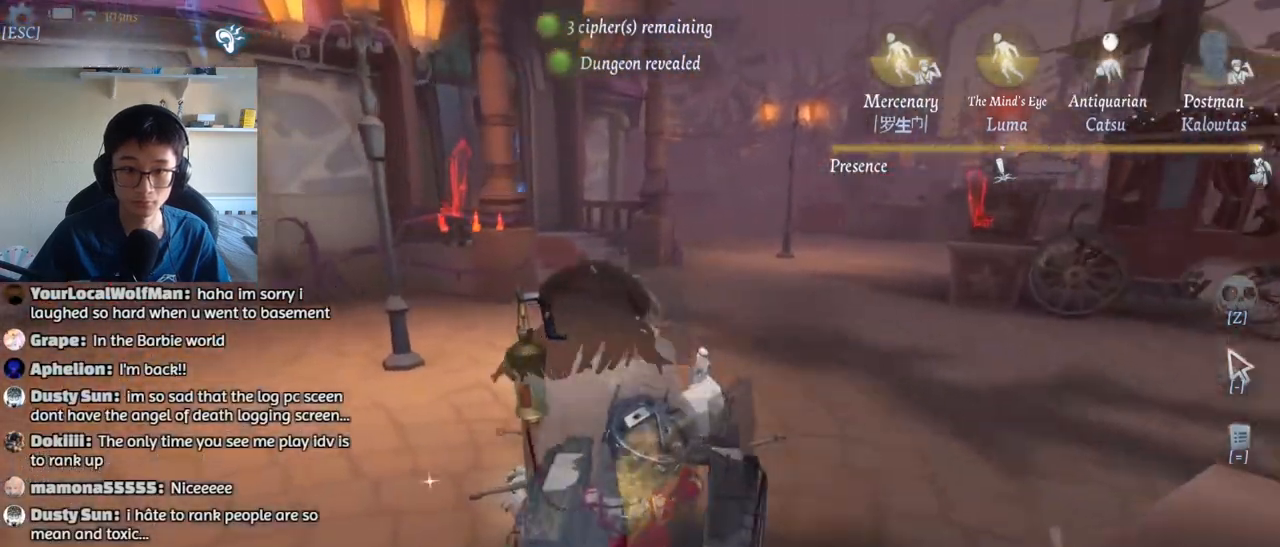
{"keys": ["d", "w"], "mouse": [], "events": [[133, "d", "down"]]}
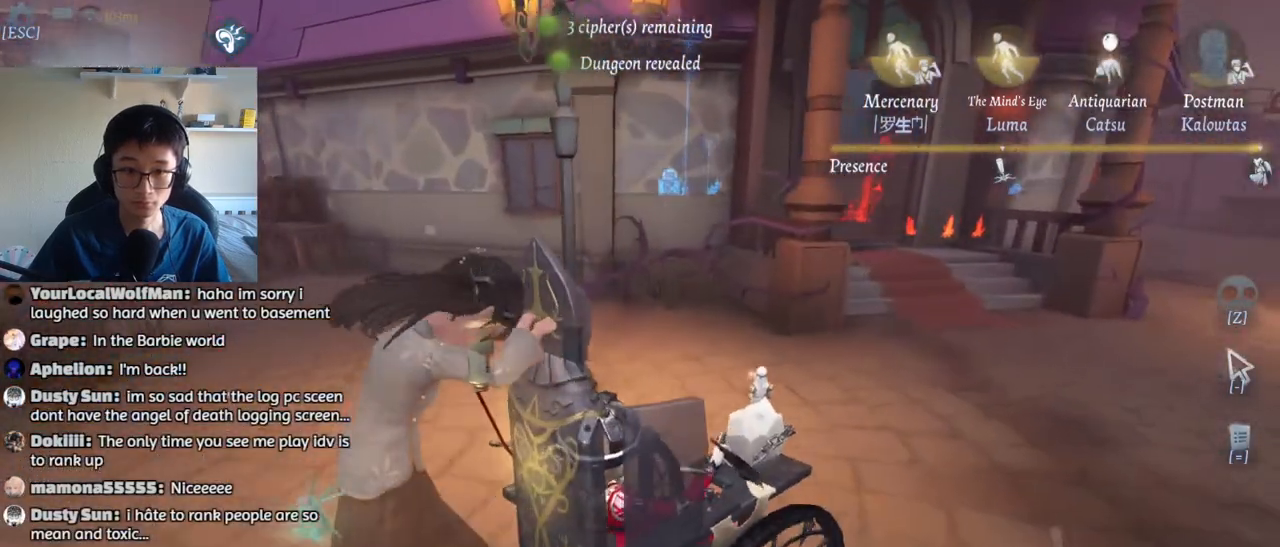
{"keys": [], "mouse": [], "events": [[367, "d", "up"], [500, "w", "up"]]}
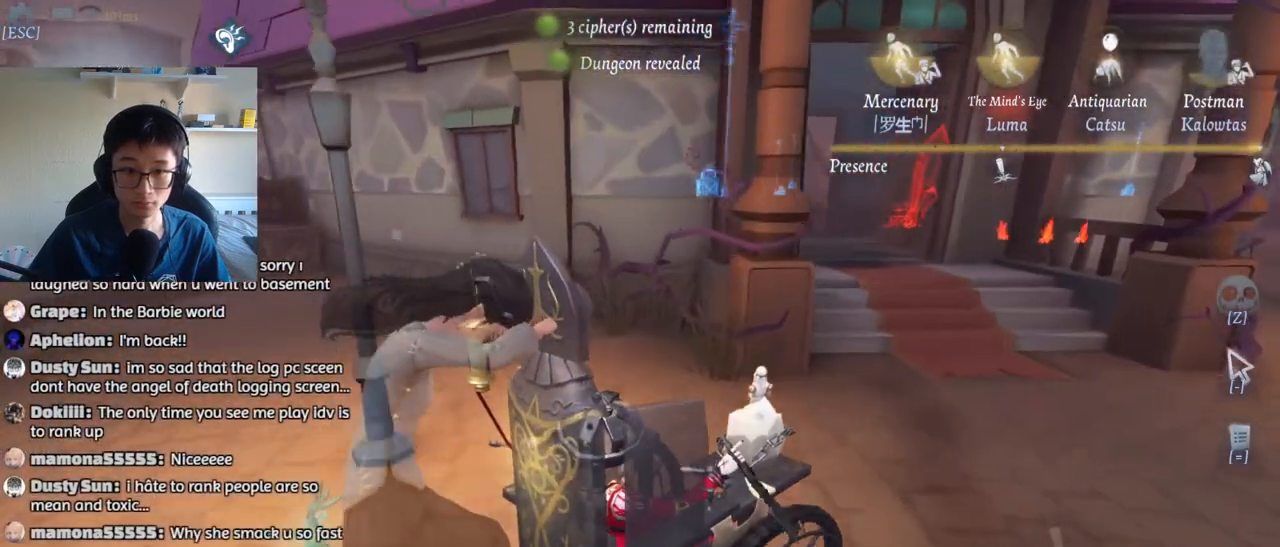
{"keys": [], "mouse": [], "events": []}
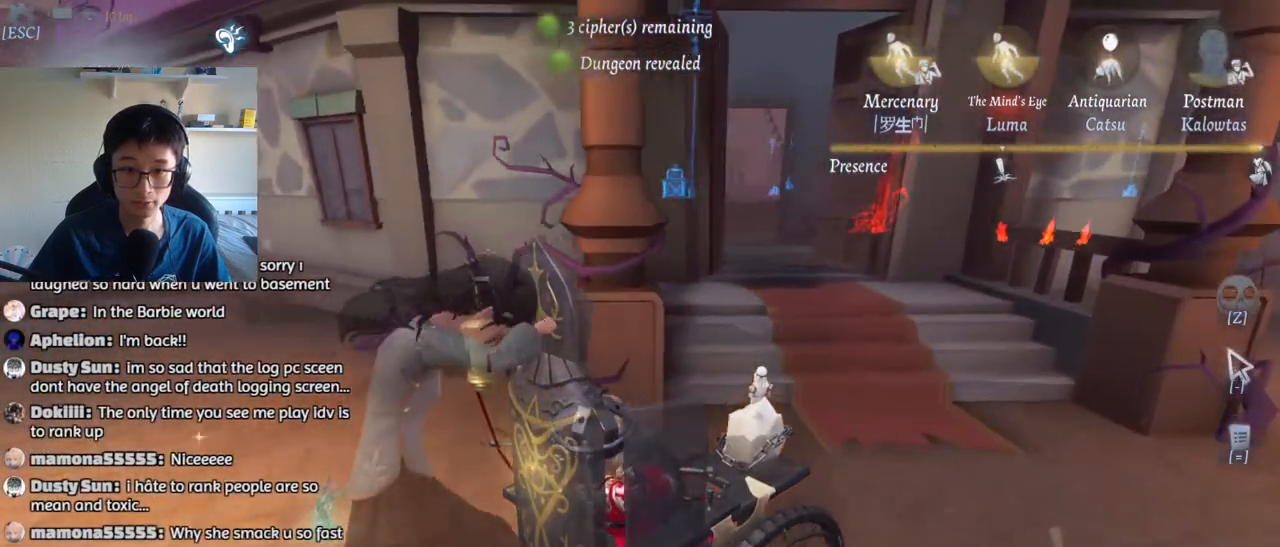
{"keys": ["w"], "mouse": [], "events": [[150, "w", "down"]]}
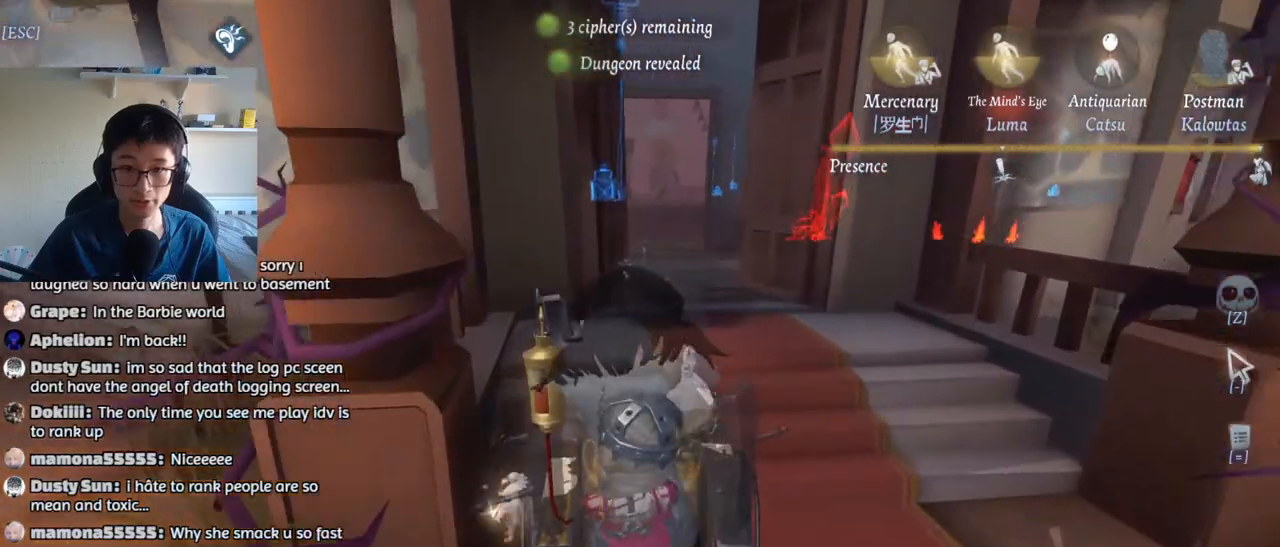
{"keys": ["w"], "mouse": [], "events": []}